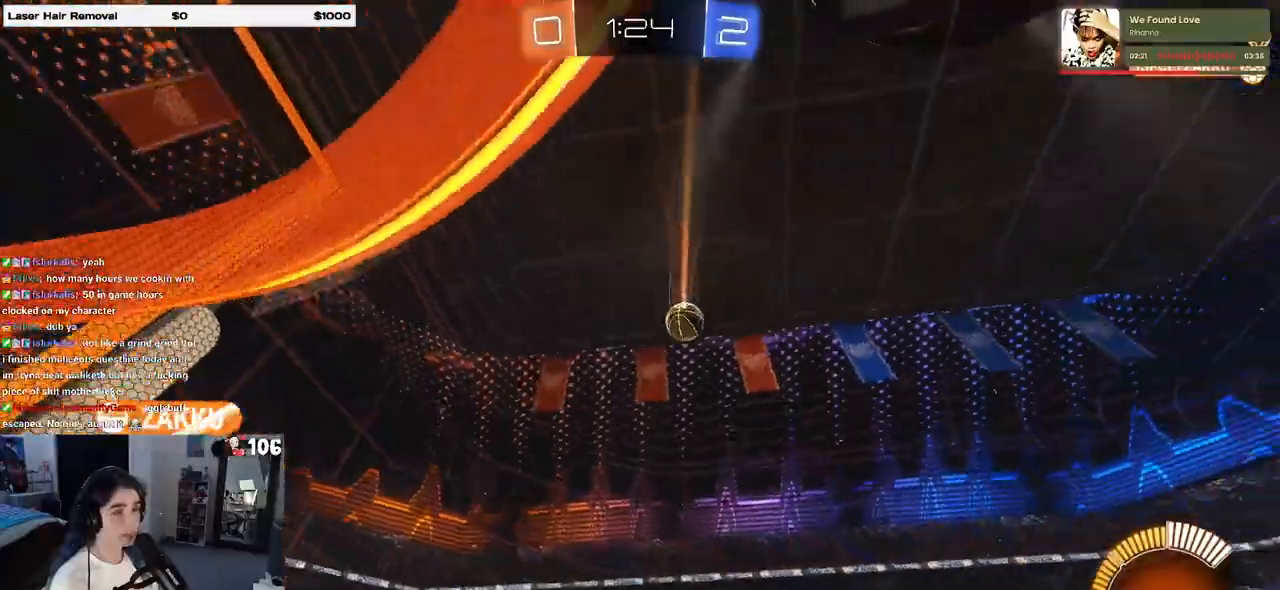
Gameplay with a controller (PlayStation layout); each line is a JSON object with the inputs held at the frame after it. "events" lists button and stick changes between this image and that frame as [ms after this image, input, new state], when the widget could be followed in between. Not read: R2.
{"buttons": [], "left_stick": "right", "right_stick": "center", "events": [[100, "SQUARE", "down"], [267, "SQUARE", "up"]]}
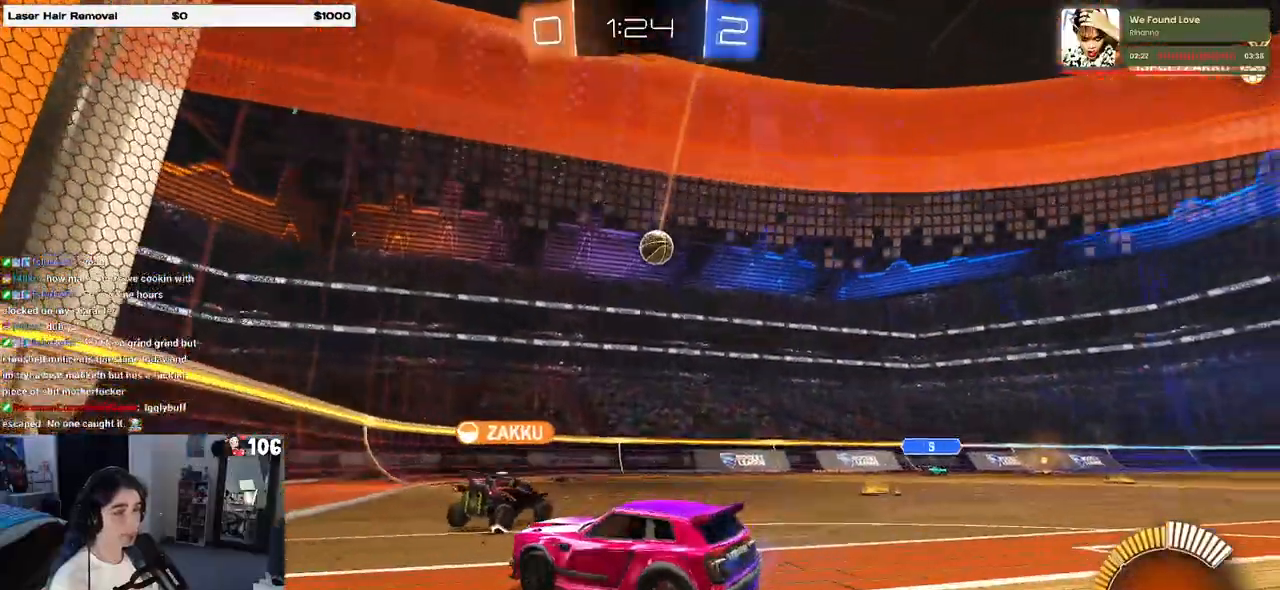
{"buttons": [], "left_stick": "center", "right_stick": "center", "events": [[183, "SQUARE", "down"], [283, "SQUARE", "up"], [500, "left_stick", "center"]]}
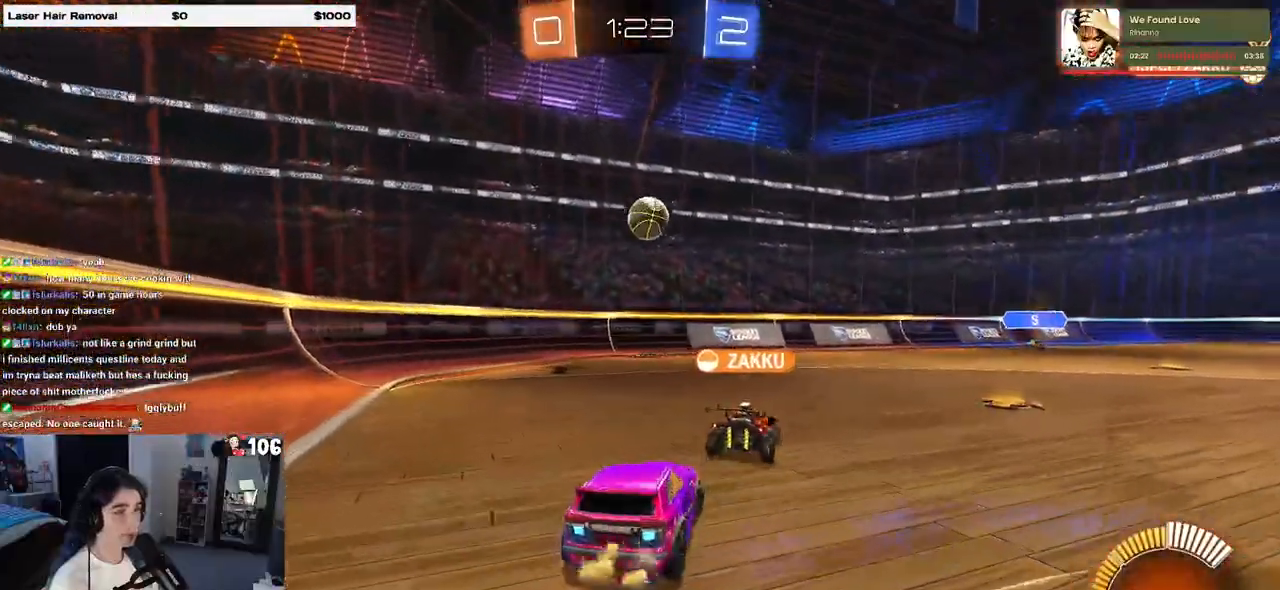
{"buttons": [], "left_stick": "center", "right_stick": "center", "events": []}
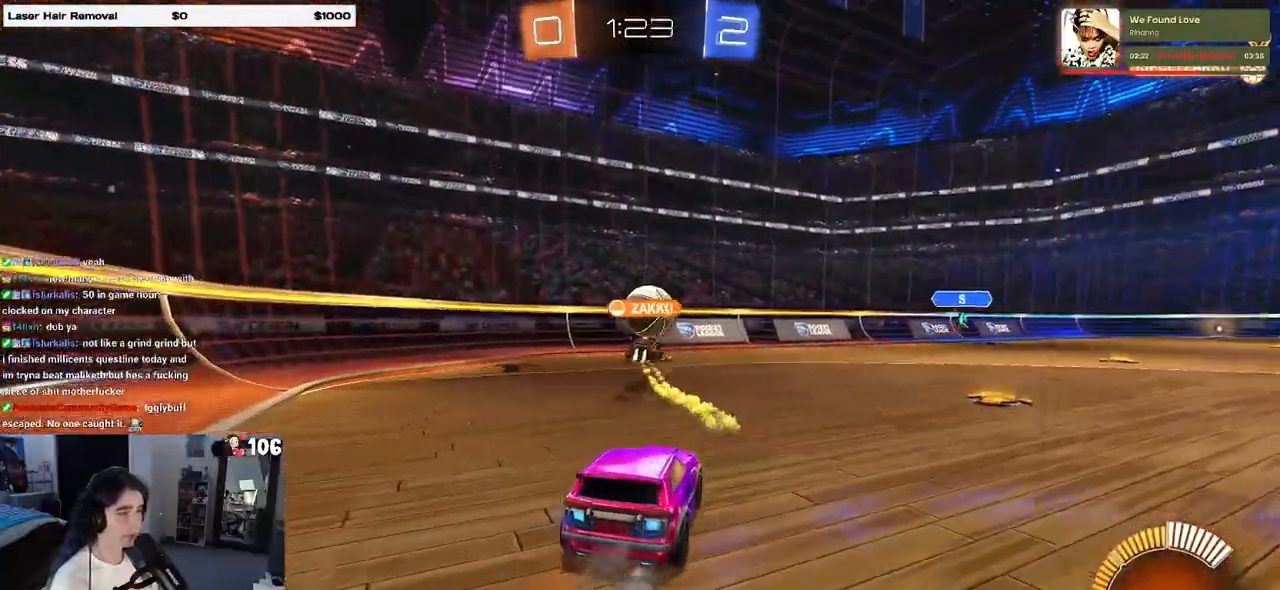
{"buttons": ["L2"], "left_stick": "center", "right_stick": "center", "events": [[83, "left_stick", "right"], [450, "L2", "down"], [450, "left_stick", "center"]]}
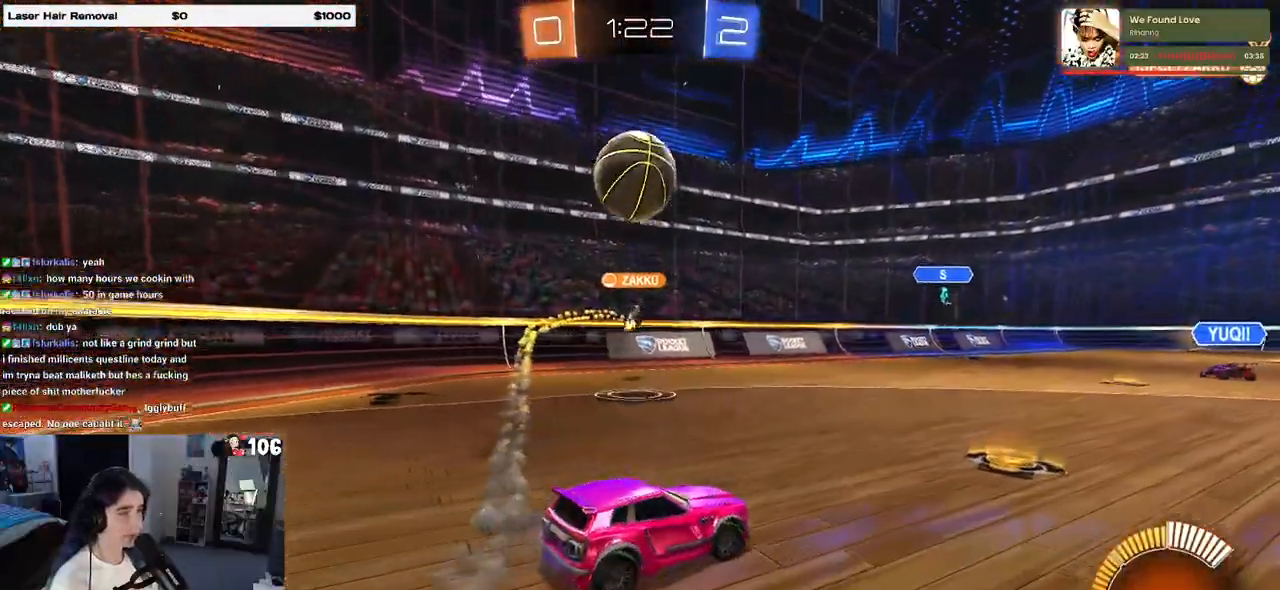
{"buttons": ["CROSS", "L1", "R1"], "left_stick": "center", "right_stick": "center", "events": [[33, "left_stick", "left"], [83, "left_stick", "down"], [100, "CROSS", "down"], [217, "L2", "up"], [250, "CROSS", "up"], [283, "R1", "down"], [300, "CROSS", "down"], [300, "left_stick", "center"], [383, "L1", "down"], [383, "left_stick", "down-right"], [483, "left_stick", "center"]]}
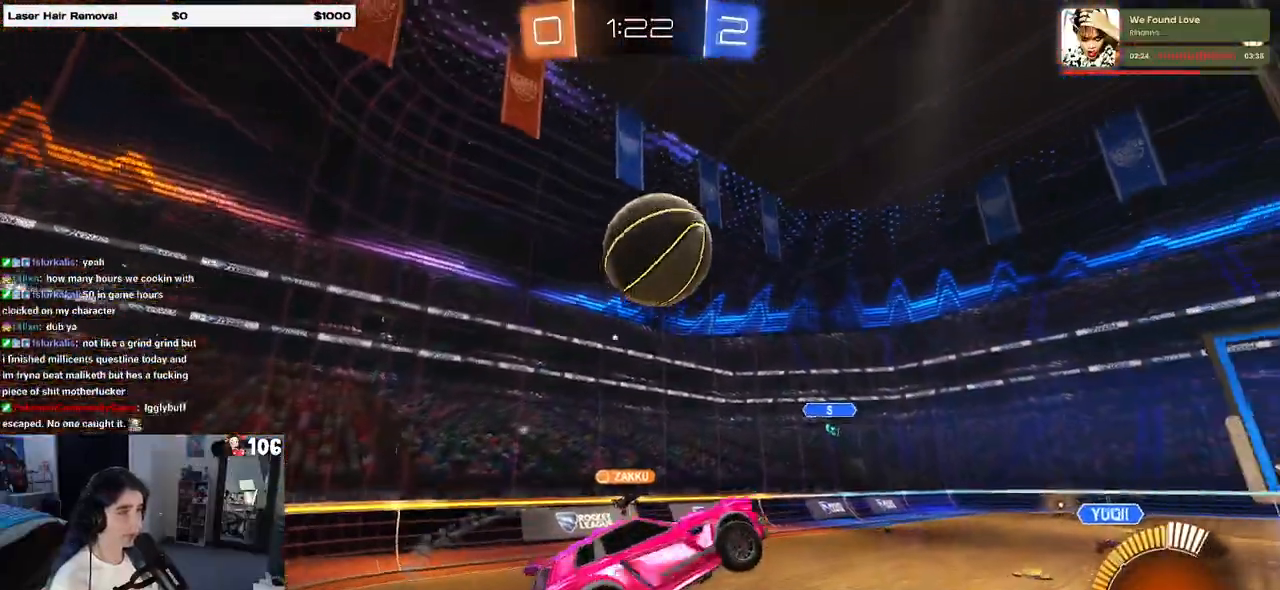
{"buttons": ["L1", "R1"], "left_stick": "up-left", "right_stick": "center", "events": [[17, "CROSS", "up"], [33, "left_stick", "left"], [183, "left_stick", "up-right"], [433, "left_stick", "up-left"]]}
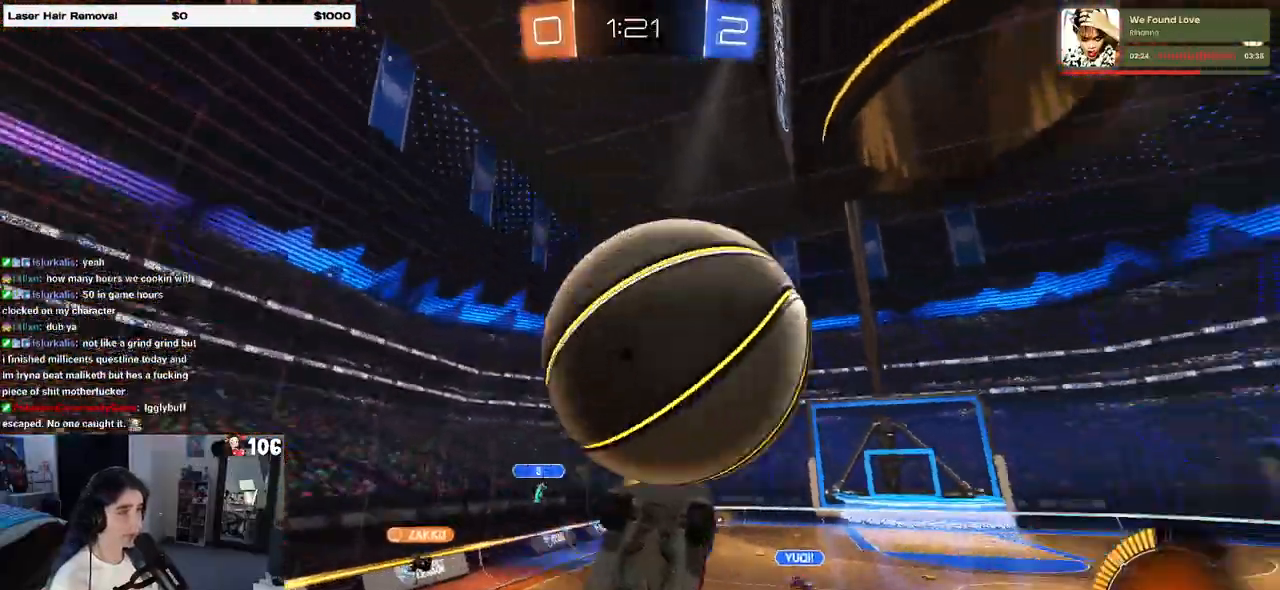
{"buttons": ["L1", "R1"], "left_stick": "down-right", "right_stick": "center", "events": [[17, "R1", "up"], [33, "left_stick", "down-left"], [183, "L1", "up"], [267, "R1", "down"], [317, "L1", "down"], [333, "left_stick", "down-right"]]}
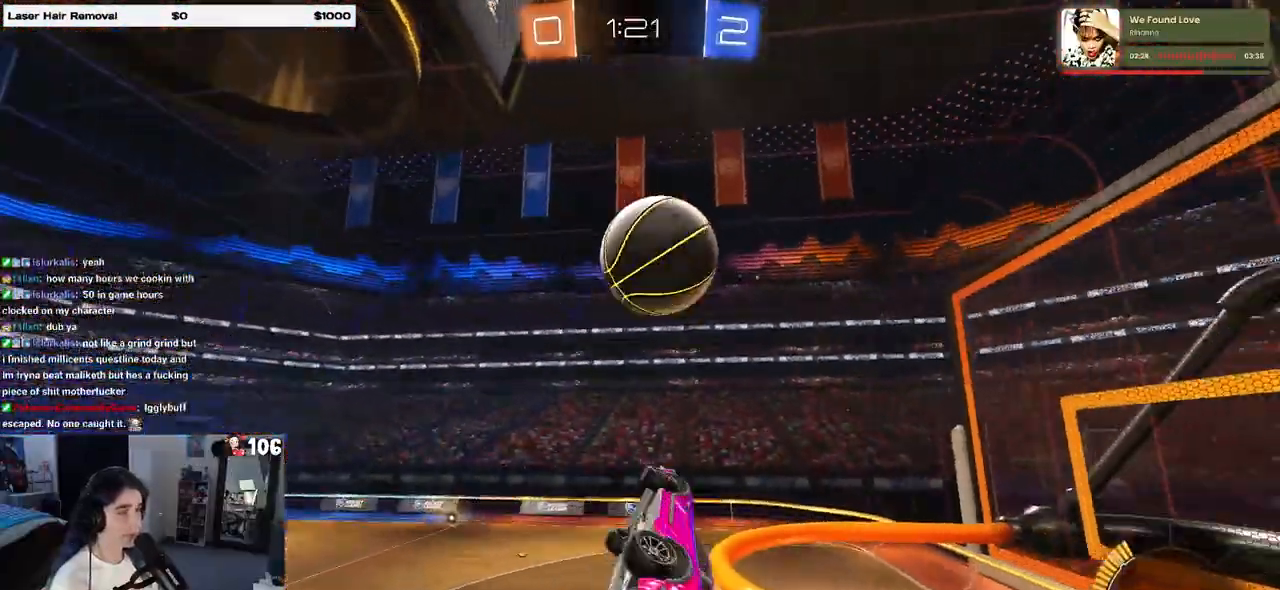
{"buttons": ["L1", "R1"], "left_stick": "right", "right_stick": "center", "events": [[33, "left_stick", "center"], [83, "left_stick", "left"], [417, "left_stick", "center"], [467, "left_stick", "right"]]}
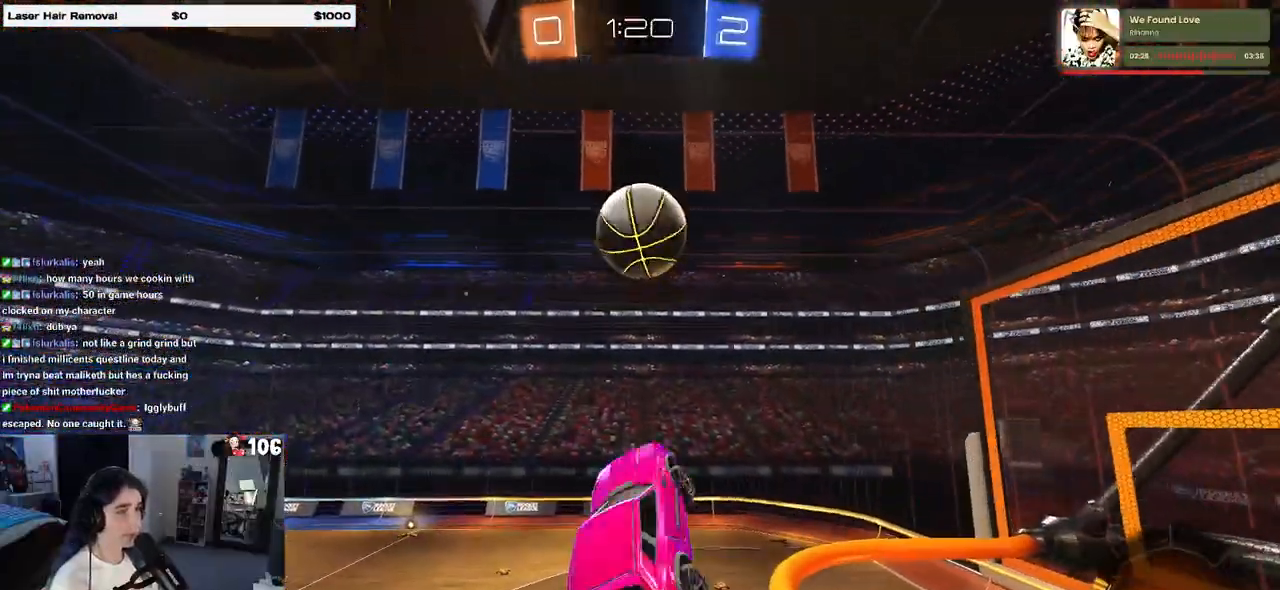
{"buttons": ["L1", "R1"], "left_stick": "center", "right_stick": "center", "events": [[83, "left_stick", "center"], [133, "left_stick", "left"], [200, "left_stick", "up-left"], [367, "left_stick", "right"], [500, "left_stick", "center"]]}
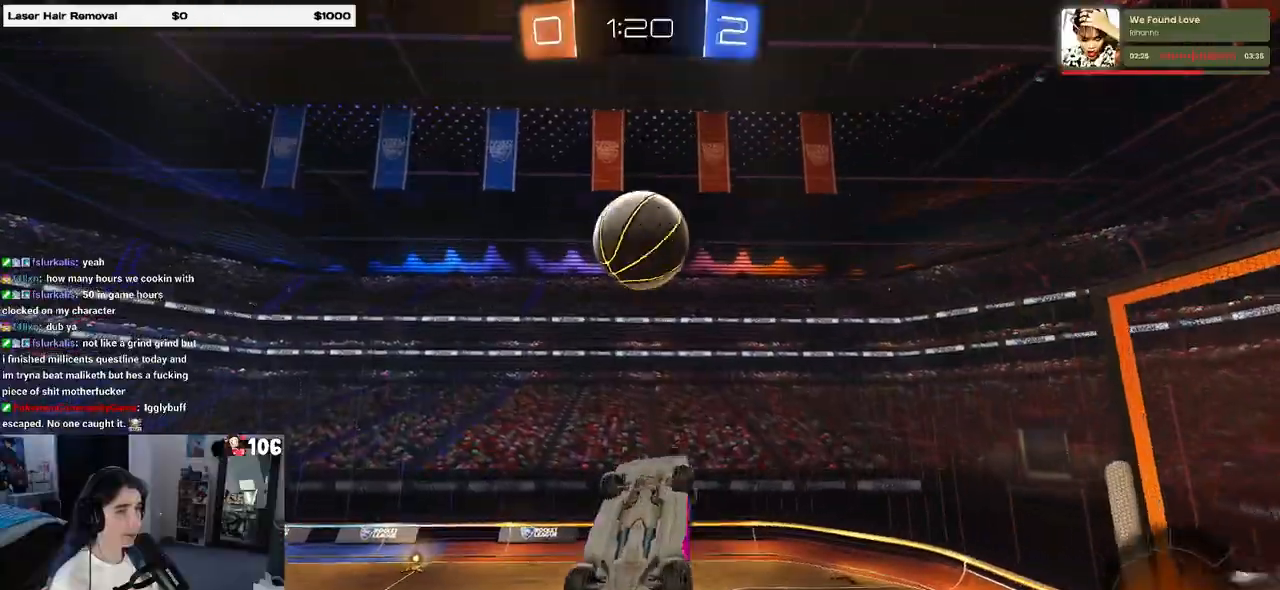
{"buttons": ["L1", "R1"], "left_stick": "down-left", "right_stick": "center", "events": [[83, "left_stick", "left"], [283, "left_stick", "up-right"], [367, "left_stick", "up-left"], [417, "left_stick", "down-left"]]}
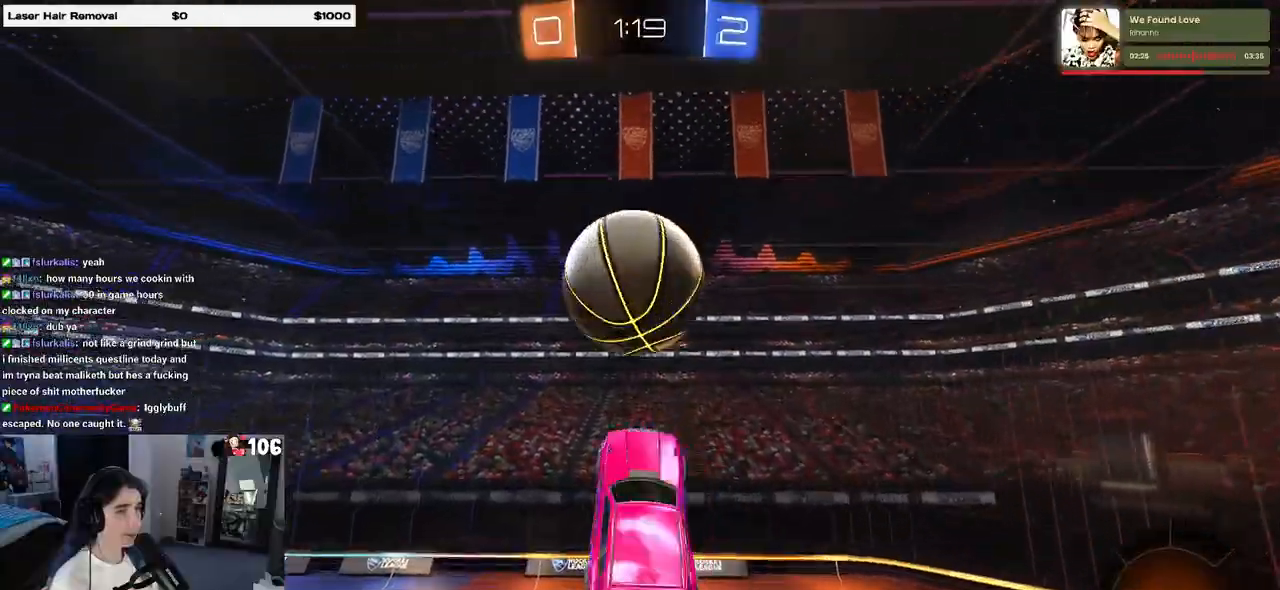
{"buttons": ["L1", "R1"], "left_stick": "left", "right_stick": "center", "events": [[33, "left_stick", "center"], [150, "left_stick", "down-right"], [367, "left_stick", "left"]]}
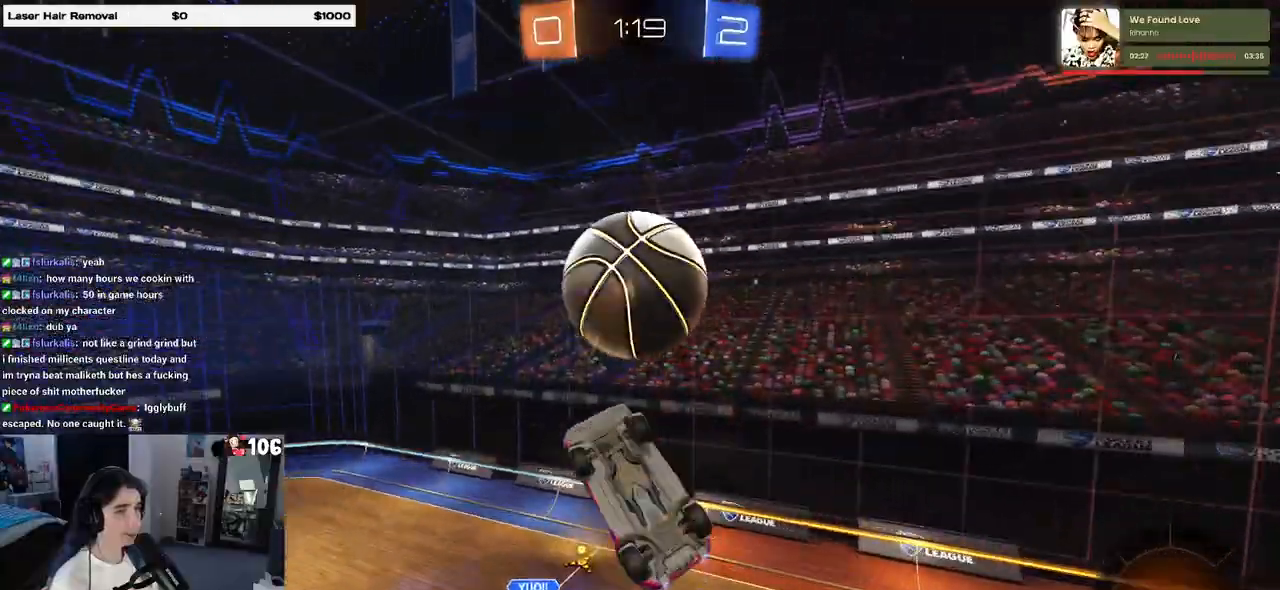
{"buttons": ["L1", "R1"], "left_stick": "up", "right_stick": "center", "events": [[50, "left_stick", "center"], [83, "R1", "up"], [100, "left_stick", "right"], [183, "left_stick", "center"], [233, "left_stick", "left"], [400, "R1", "down"], [500, "left_stick", "up"]]}
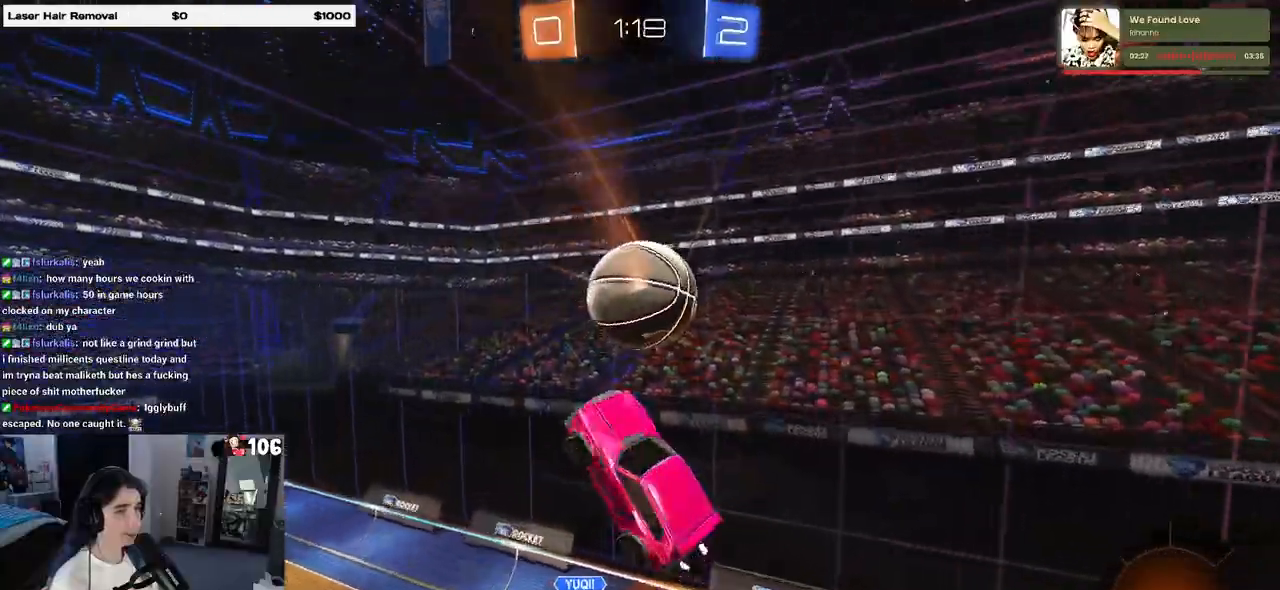
{"buttons": ["R1"], "left_stick": "center", "right_stick": "center", "events": [[100, "L1", "up"], [117, "left_stick", "center"]]}
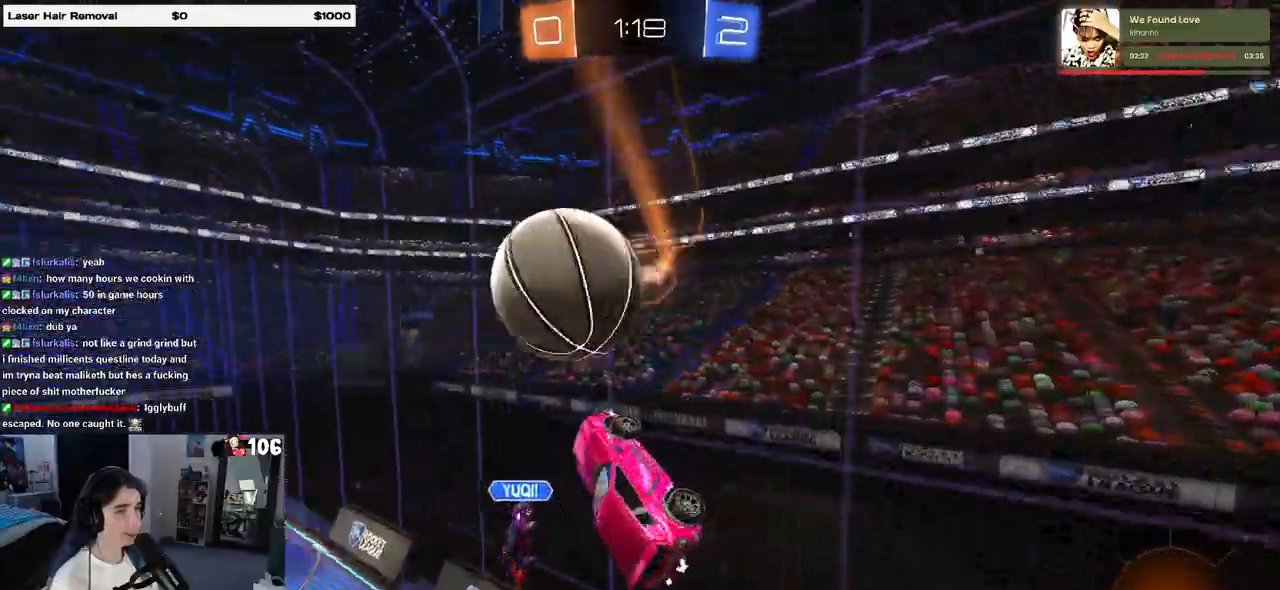
{"buttons": [], "left_stick": "left", "right_stick": "center", "events": [[33, "R1", "up"], [33, "left_stick", "left"]]}
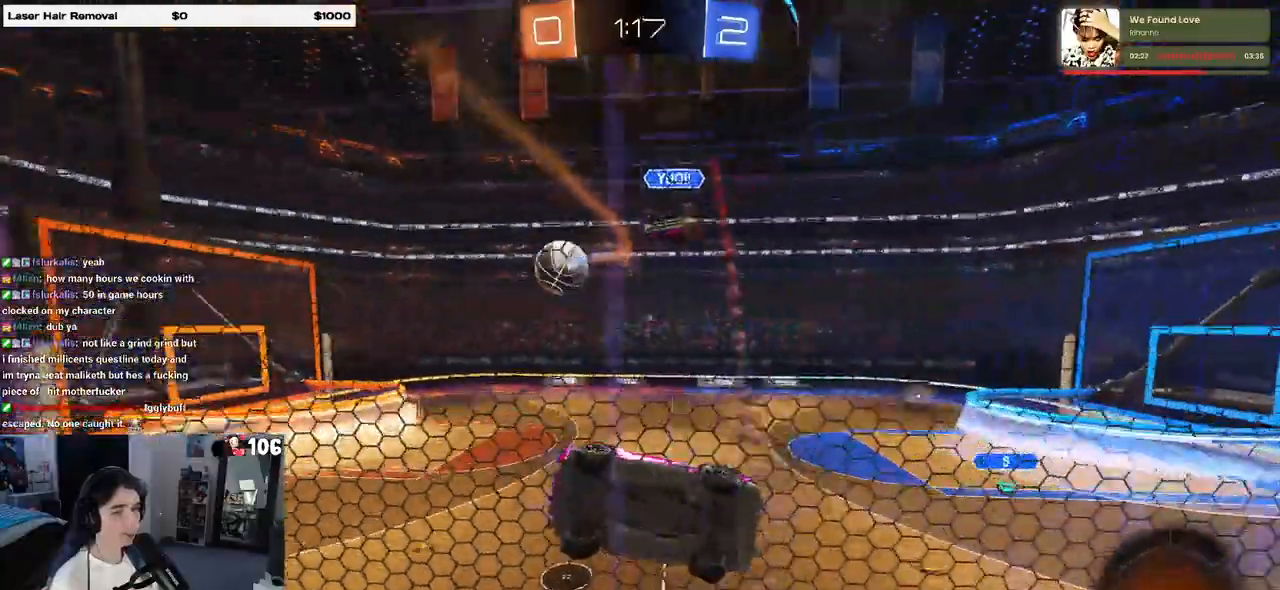
{"buttons": [], "left_stick": "left", "right_stick": "center", "events": [[317, "SQUARE", "down"], [467, "SQUARE", "up"]]}
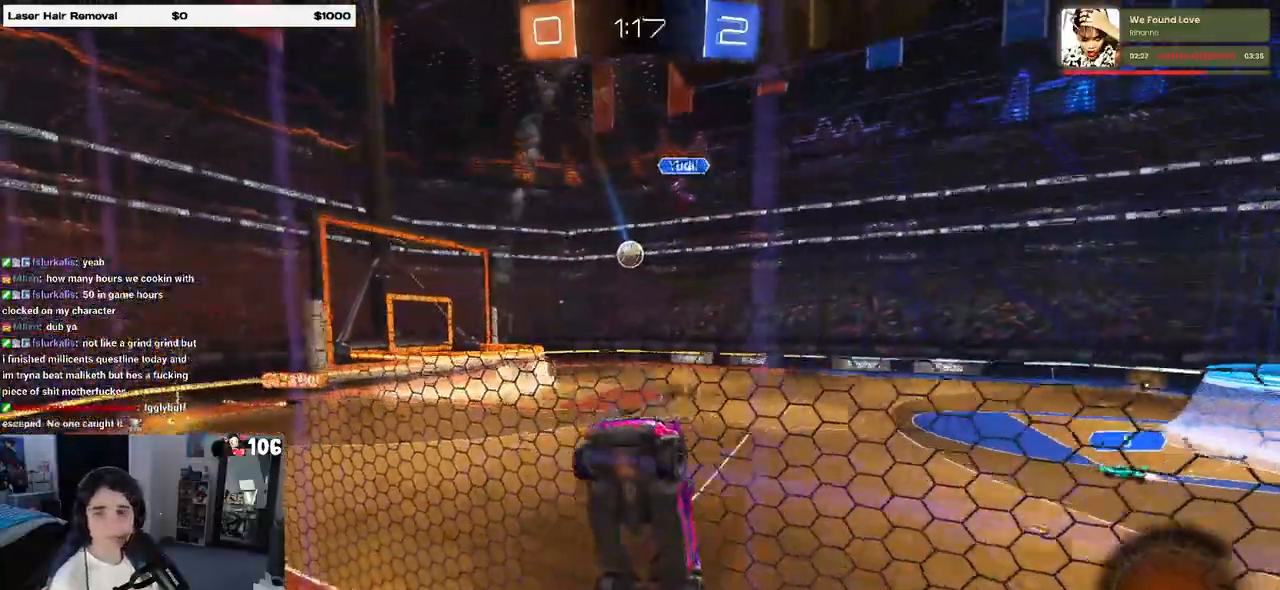
{"buttons": [], "left_stick": "left", "right_stick": "center", "events": [[300, "TRIANGLE", "down"], [400, "TRIANGLE", "up"]]}
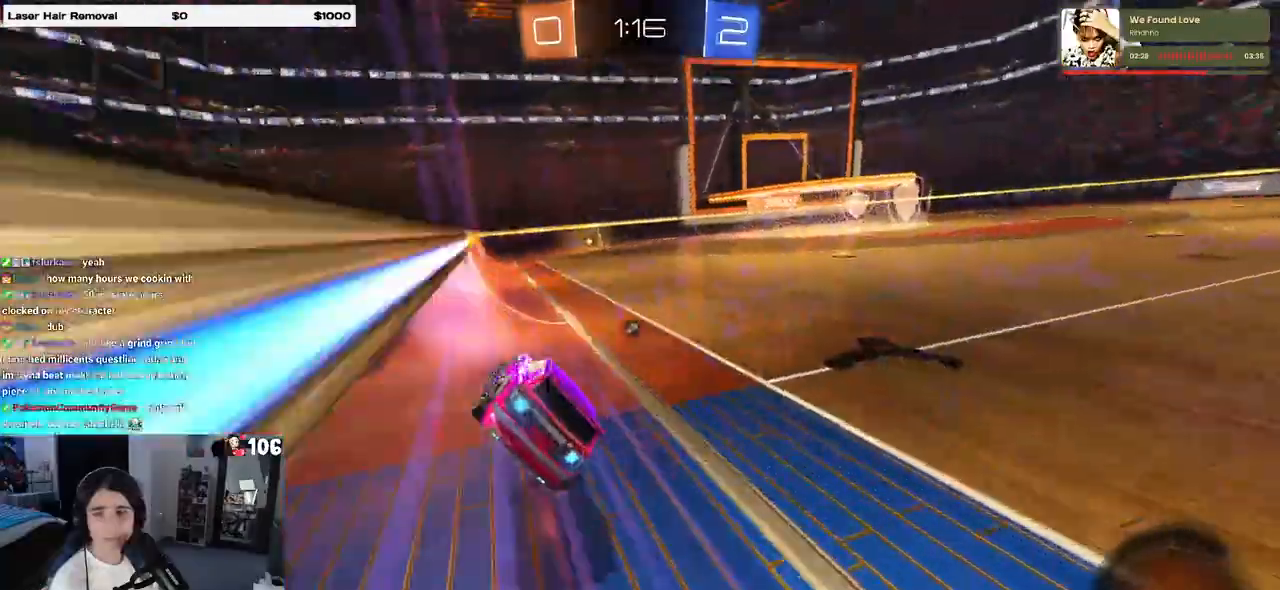
{"buttons": ["CROSS"], "left_stick": "up-left", "right_stick": "center", "events": [[17, "left_stick", "center"], [267, "left_stick", "right"], [350, "CROSS", "down"], [417, "left_stick", "up"], [450, "CROSS", "up"], [483, "left_stick", "up-left"], [500, "CROSS", "down"]]}
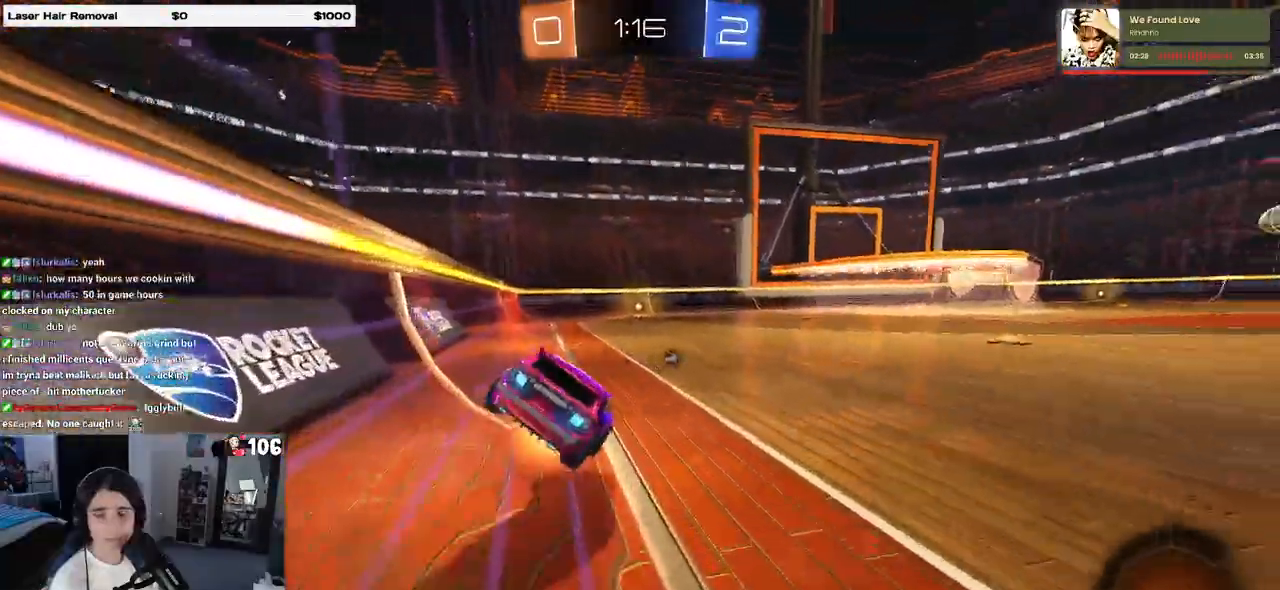
{"buttons": ["SQUARE"], "left_stick": "down-left", "right_stick": "center", "events": [[83, "SQUARE", "down"], [83, "left_stick", "down-left"], [100, "CROSS", "up"]]}
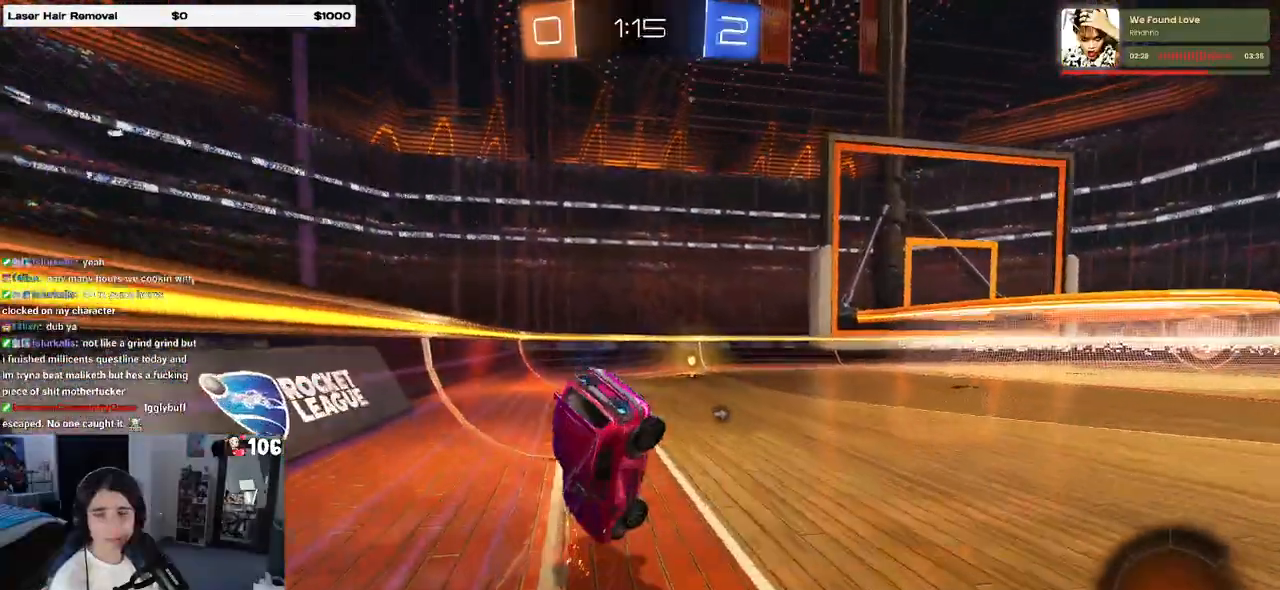
{"buttons": [], "left_stick": "down-left", "right_stick": "center", "events": [[483, "SQUARE", "up"]]}
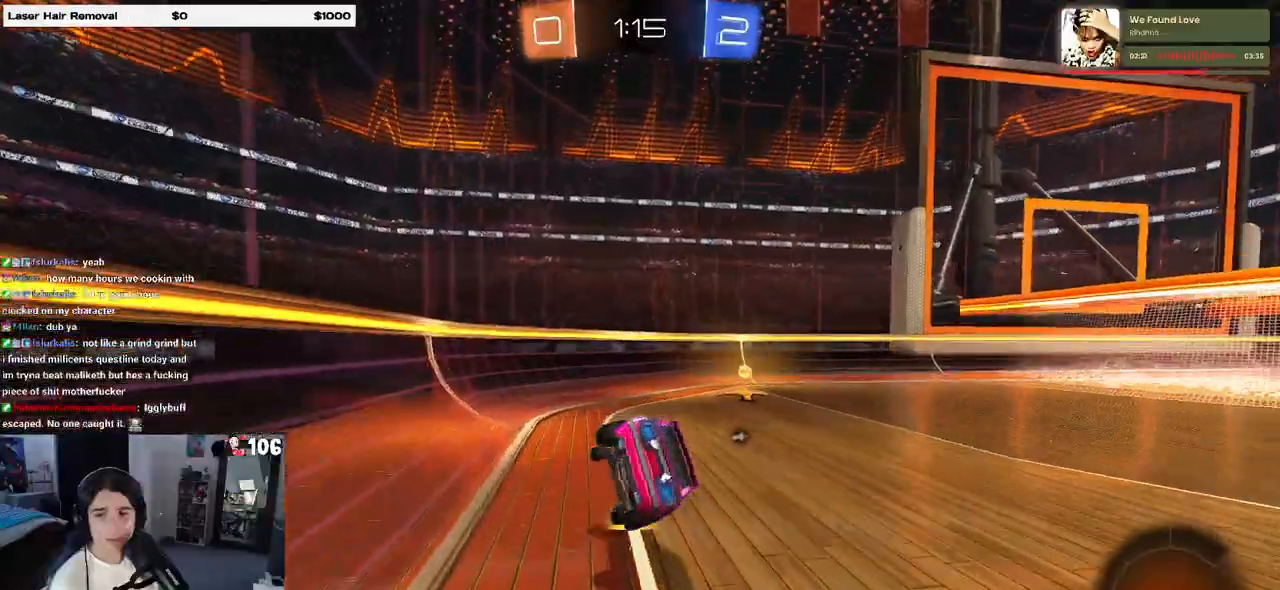
{"buttons": [], "left_stick": "right", "right_stick": "center", "events": [[17, "left_stick", "center"], [67, "TRIANGLE", "down"], [150, "left_stick", "right"], [167, "TRIANGLE", "up"]]}
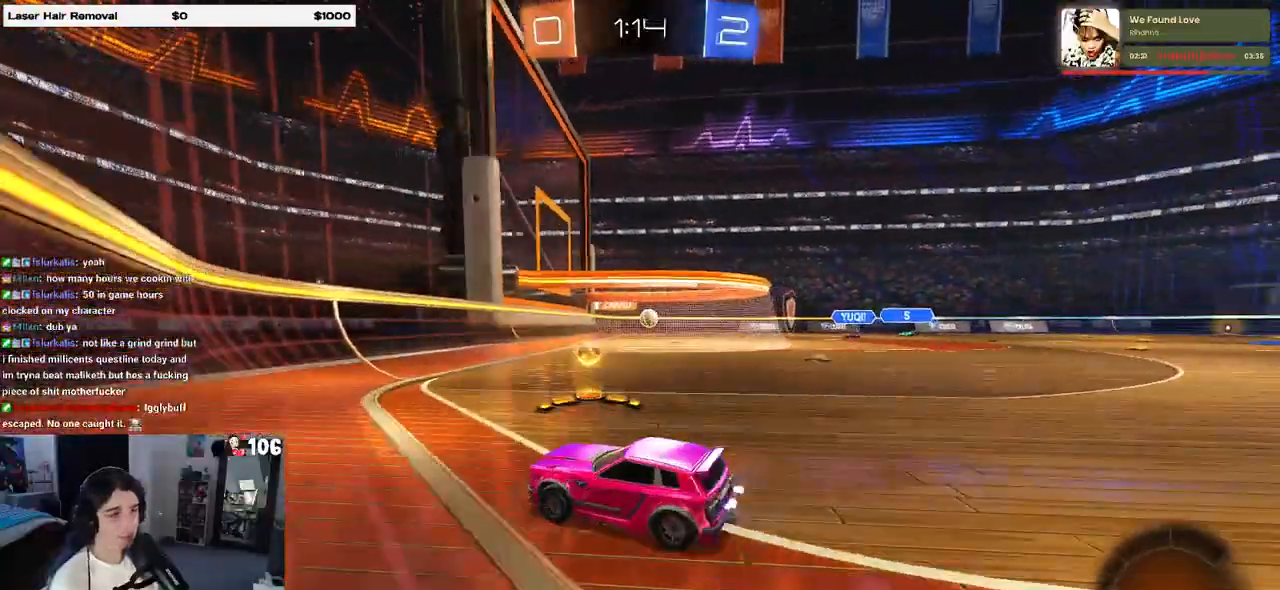
{"buttons": ["SQUARE"], "left_stick": "right", "right_stick": "center", "events": [[433, "SQUARE", "down"]]}
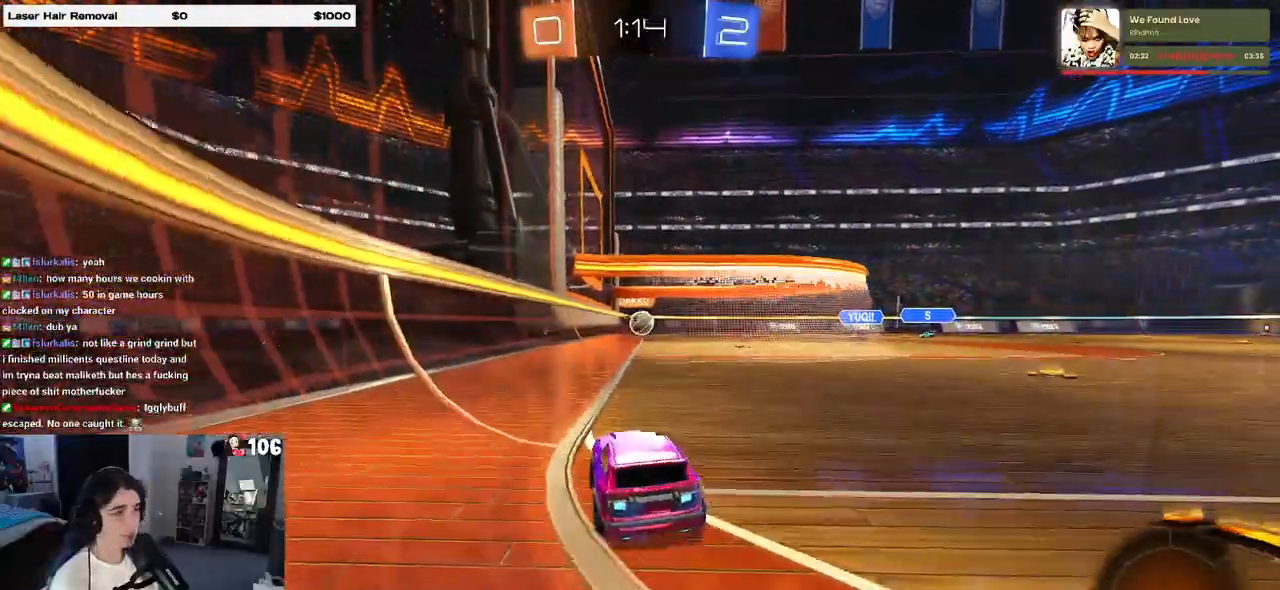
{"buttons": [], "left_stick": "right", "right_stick": "center", "events": [[150, "SQUARE", "up"]]}
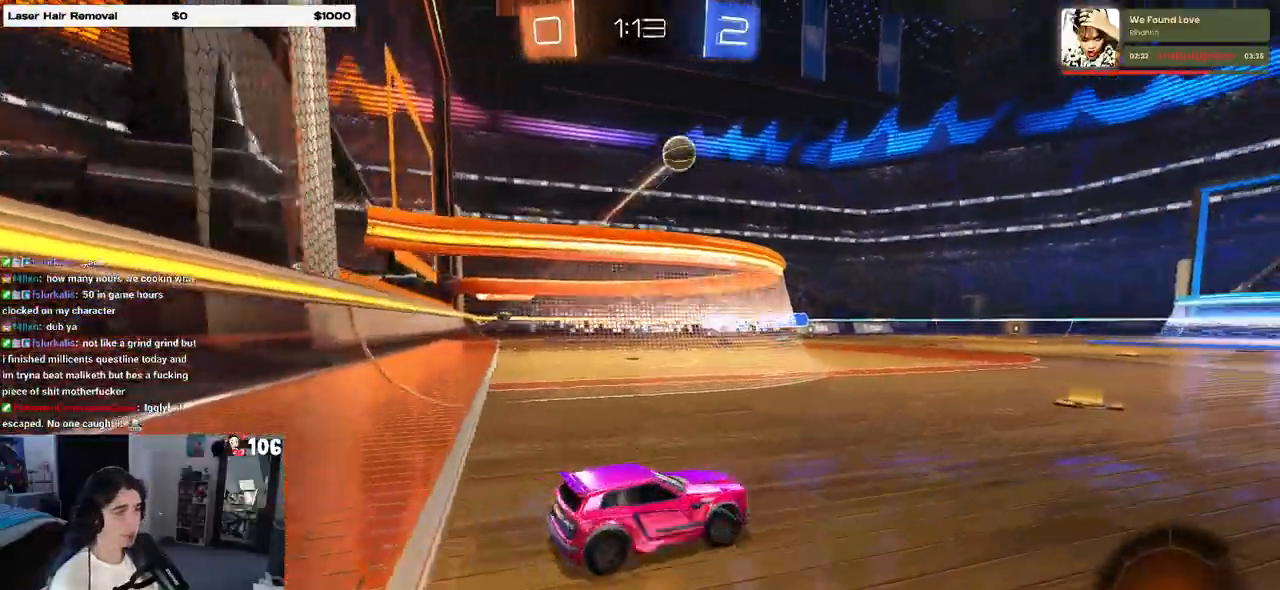
{"buttons": [], "left_stick": "right", "right_stick": "center", "events": []}
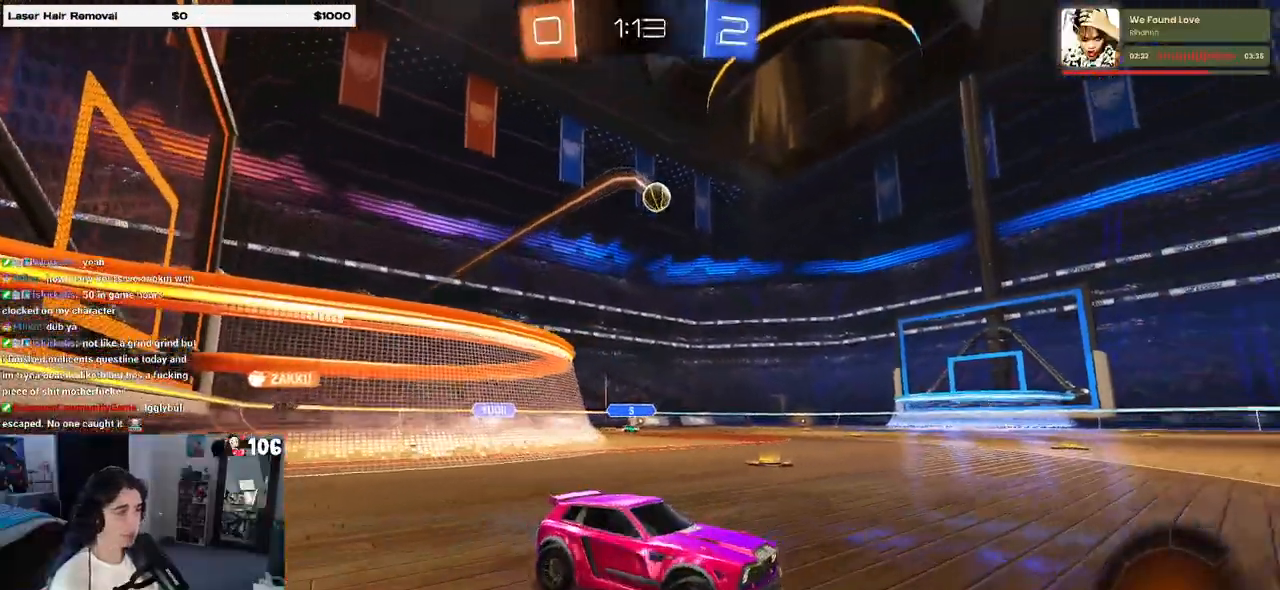
{"buttons": ["R1"], "left_stick": "left", "right_stick": "center", "events": [[33, "left_stick", "center"], [83, "left_stick", "left"], [100, "SQUARE", "down"], [183, "SQUARE", "up"], [267, "left_stick", "center"], [383, "R1", "down"], [400, "left_stick", "left"]]}
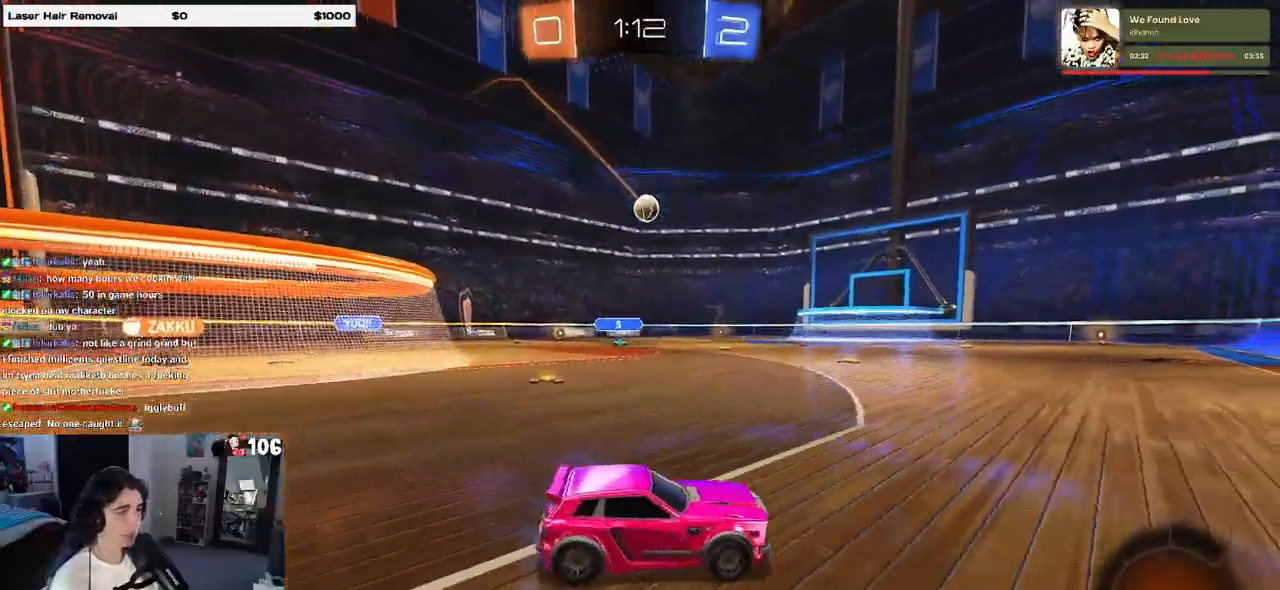
{"buttons": [], "left_stick": "center", "right_stick": "center", "events": [[83, "left_stick", "center"], [133, "R1", "up"]]}
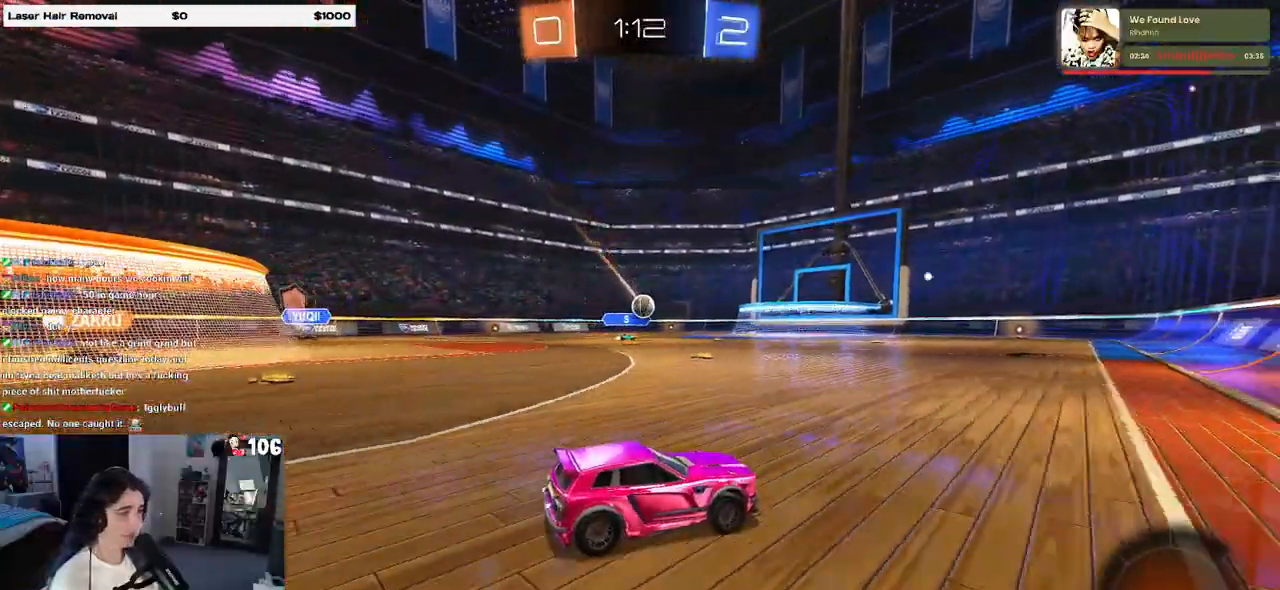
{"buttons": [], "left_stick": "up-left", "right_stick": "center", "events": [[183, "left_stick", "left"], [333, "left_stick", "center"], [383, "CROSS", "down"], [433, "left_stick", "up-left"], [467, "CROSS", "up"]]}
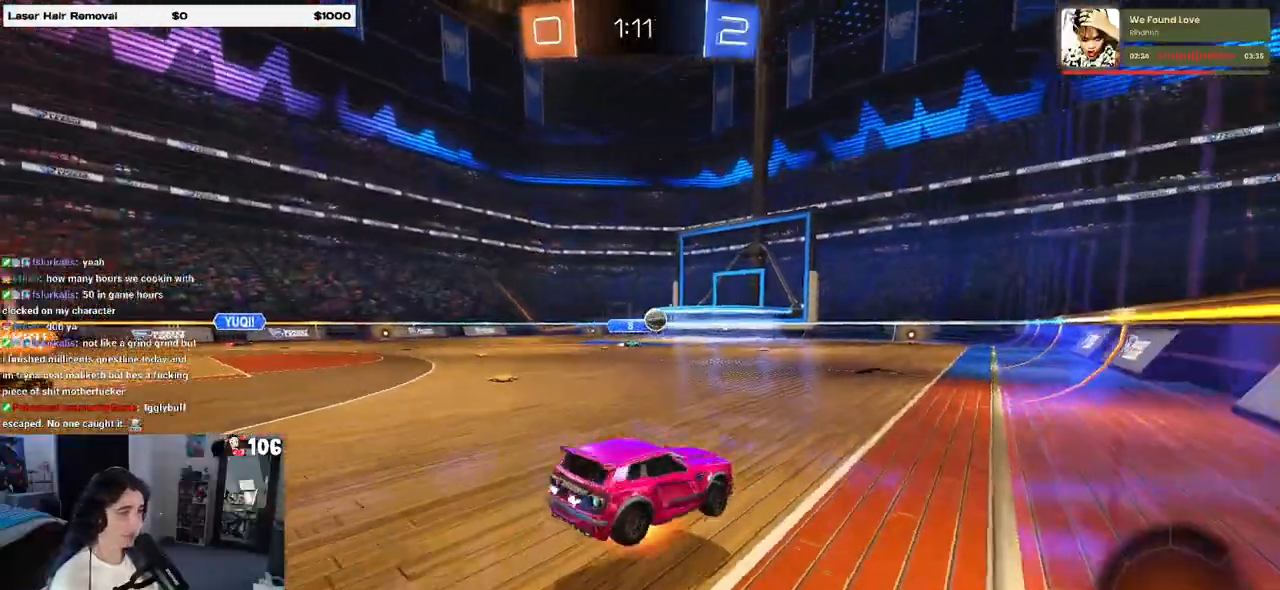
{"buttons": ["SQUARE"], "left_stick": "down-left", "right_stick": "center", "events": [[17, "CROSS", "down"], [83, "SQUARE", "down"], [100, "left_stick", "down"], [117, "CROSS", "up"], [300, "left_stick", "down-left"]]}
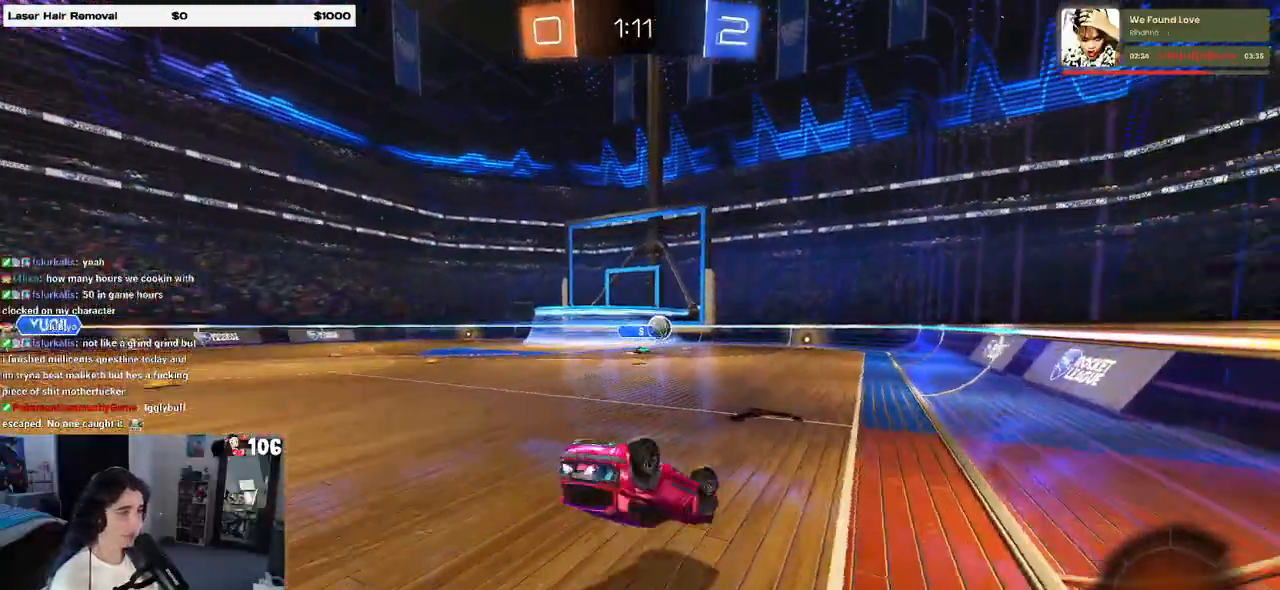
{"buttons": [], "left_stick": "down", "right_stick": "center", "events": [[400, "SQUARE", "up"], [450, "left_stick", "down"]]}